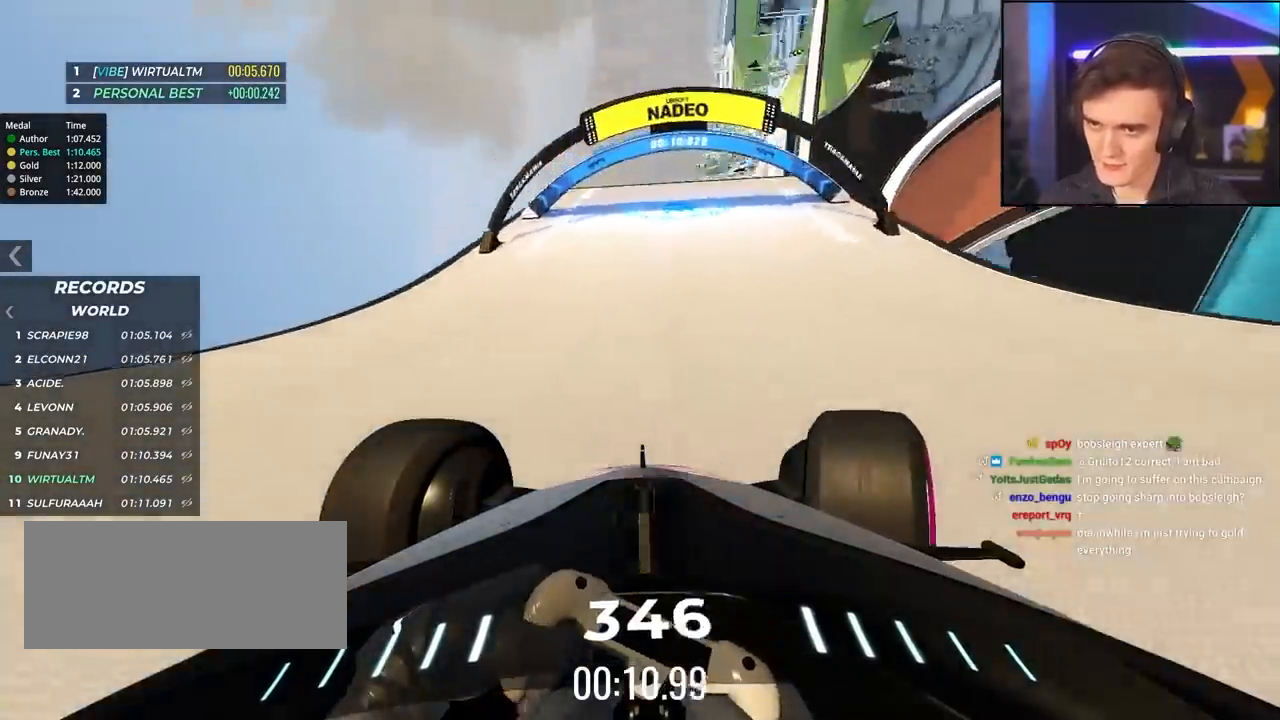
Gameplay with keyboard; each line is a JSON object with the keys held at the frame after it. "events" lists presses ("down") and releases ("up") of "brake", "down", "left", "right" and "up" between this image and that frame as [ms after this image, input, new state], when the widget could be followed in between. No other keys are recorded. Mouse input is not recorded. Key names are as the overlay labels them; some are game actions (e.g. jump) rather than physical keys.
{"keys": ["up"], "events": [[67, "right", "up"], [267, "right", "down"], [350, "right", "up"]]}
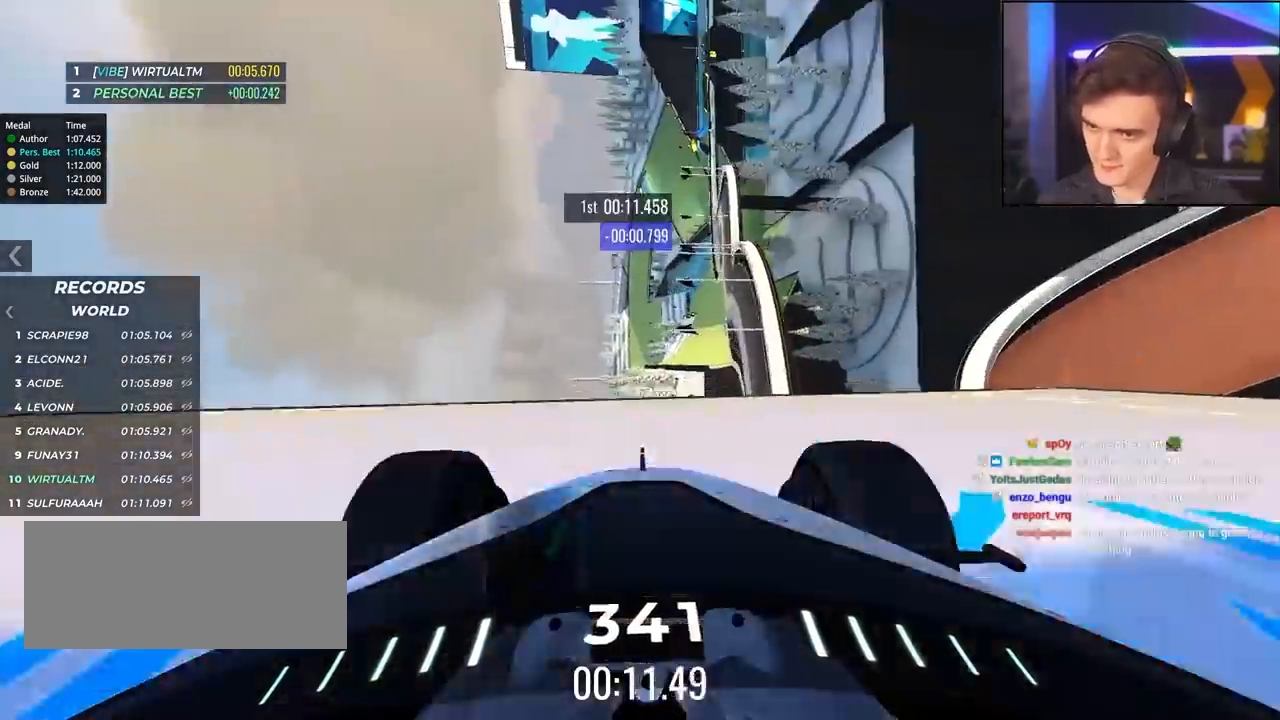
{"keys": ["left", "up"], "events": [[184, "left", "down"]]}
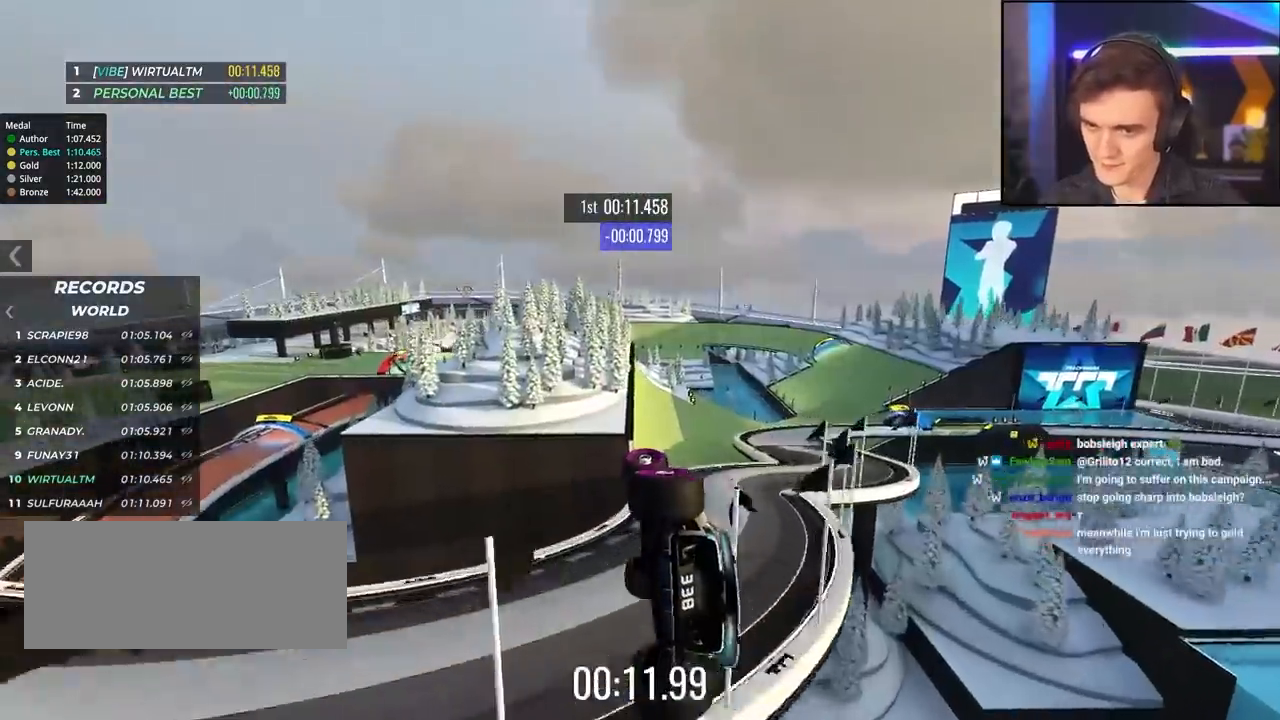
{"keys": ["left", "up"], "events": [[284, "left", "up"], [434, "left", "down"]]}
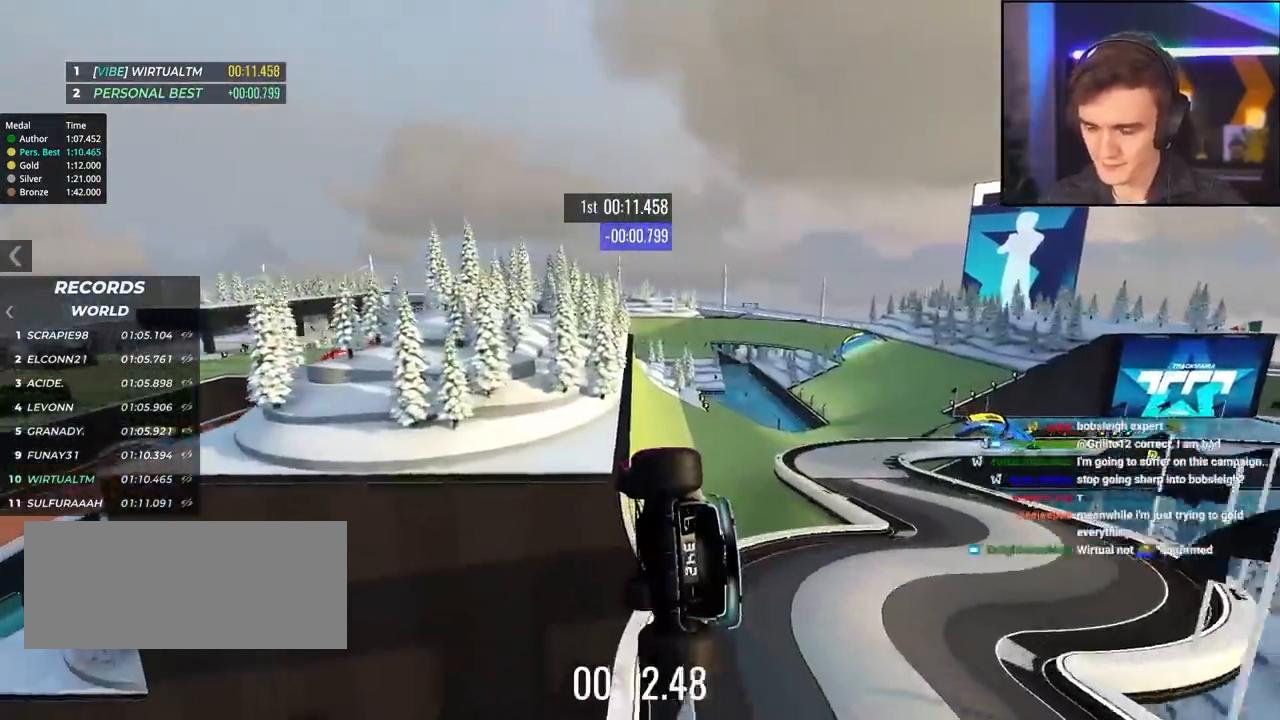
{"keys": ["right", "up"], "events": [[17, "brake", "down"], [117, "brake", "up"], [300, "left", "up"], [500, "right", "down"]]}
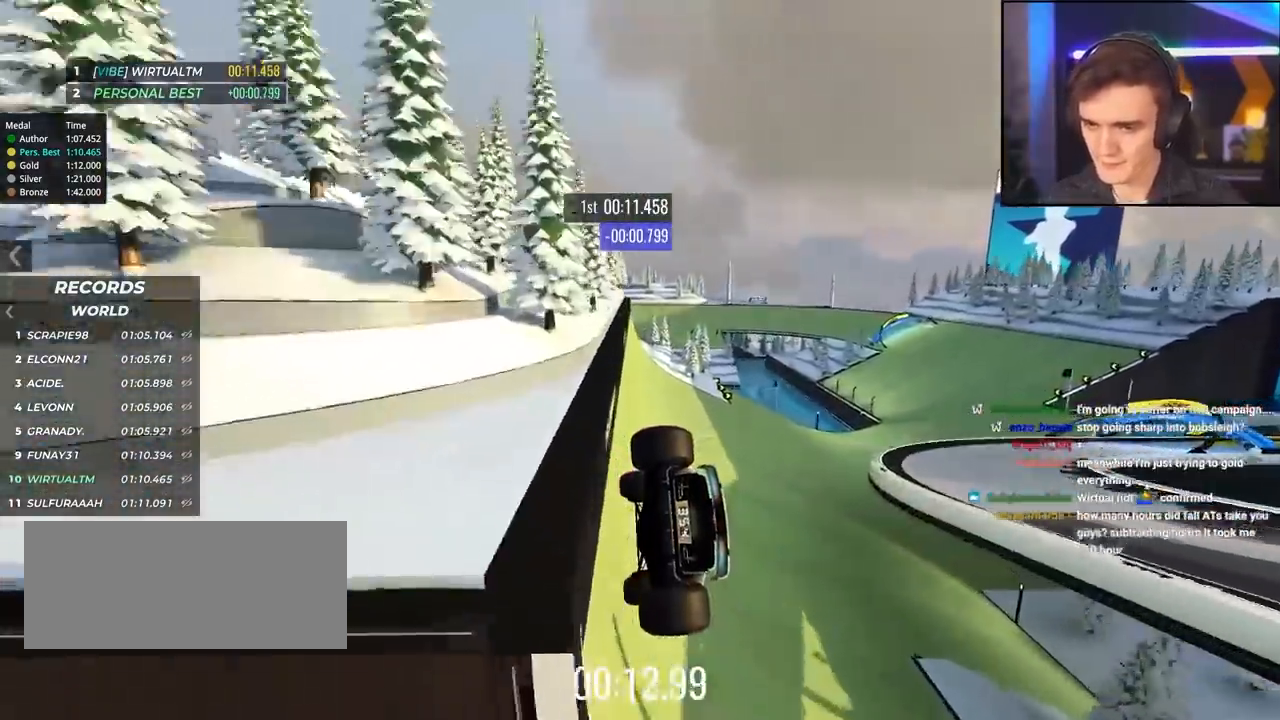
{"keys": ["right", "up"], "events": []}
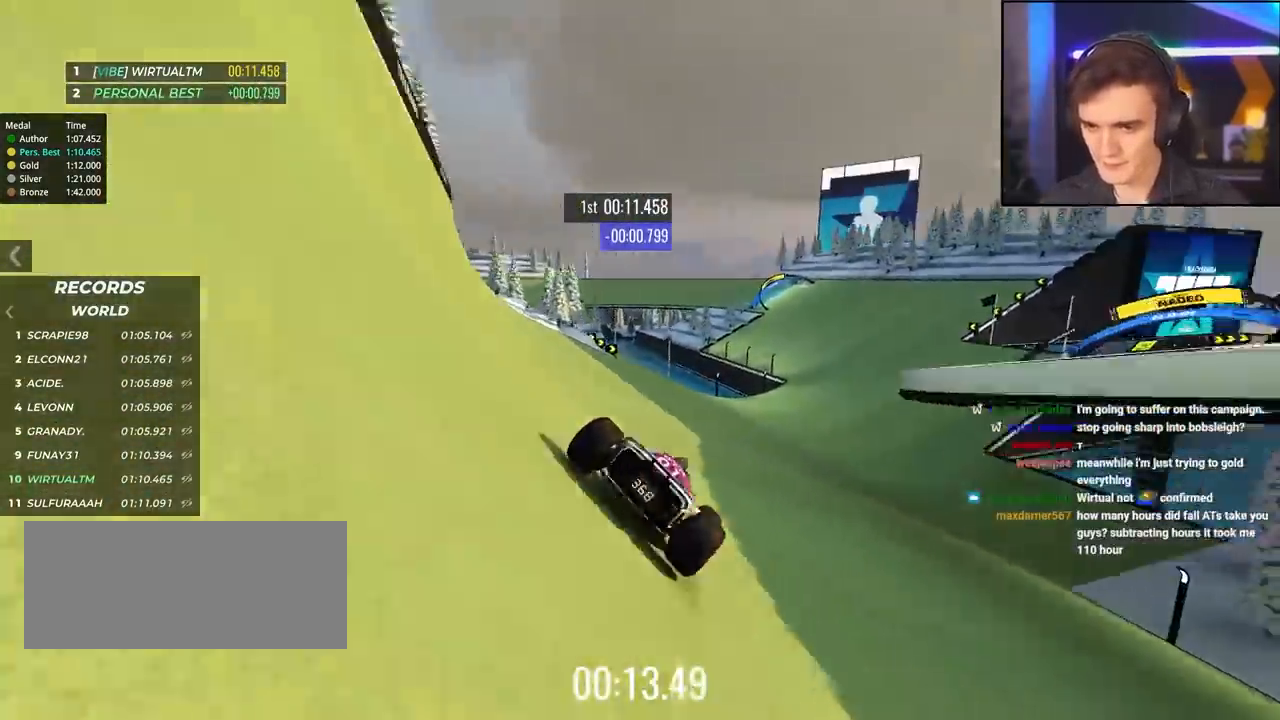
{"keys": ["up"], "events": [[100, "right", "up"], [200, "right", "down"], [284, "right", "up"], [384, "right", "down"], [484, "right", "up"]]}
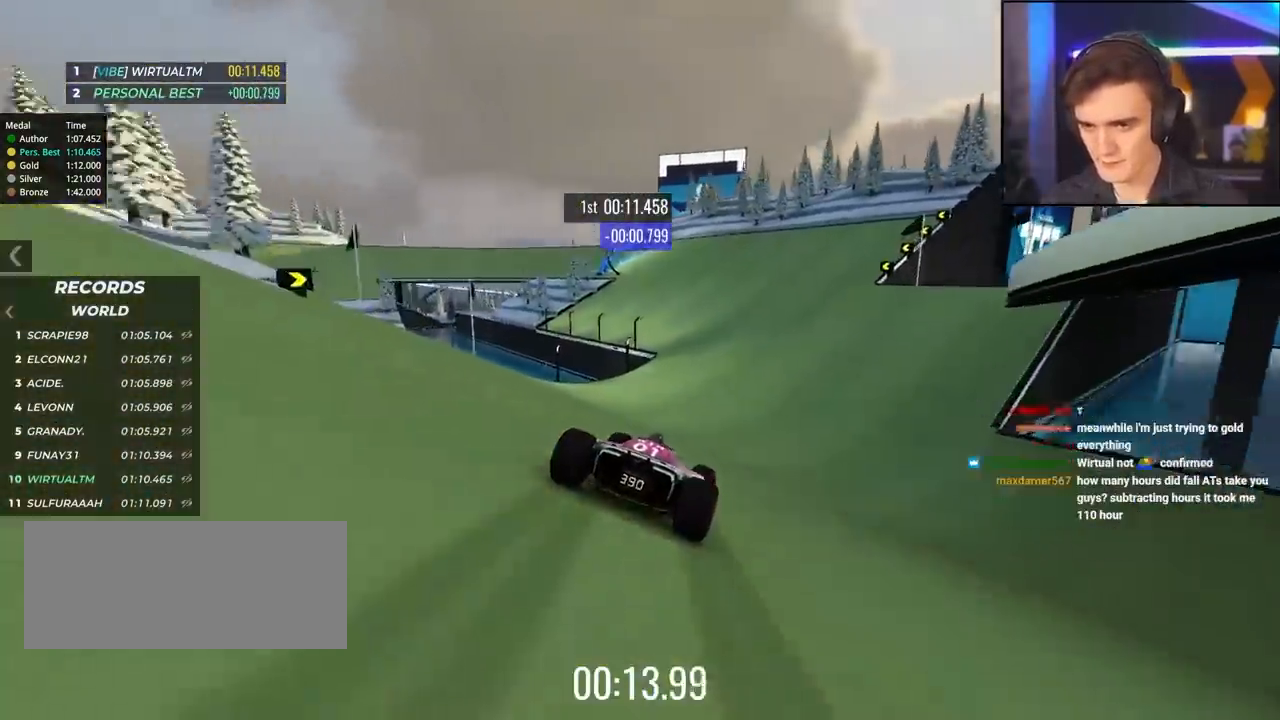
{"keys": ["left", "up"], "events": [[217, "left", "down"], [400, "left", "up"], [450, "left", "down"]]}
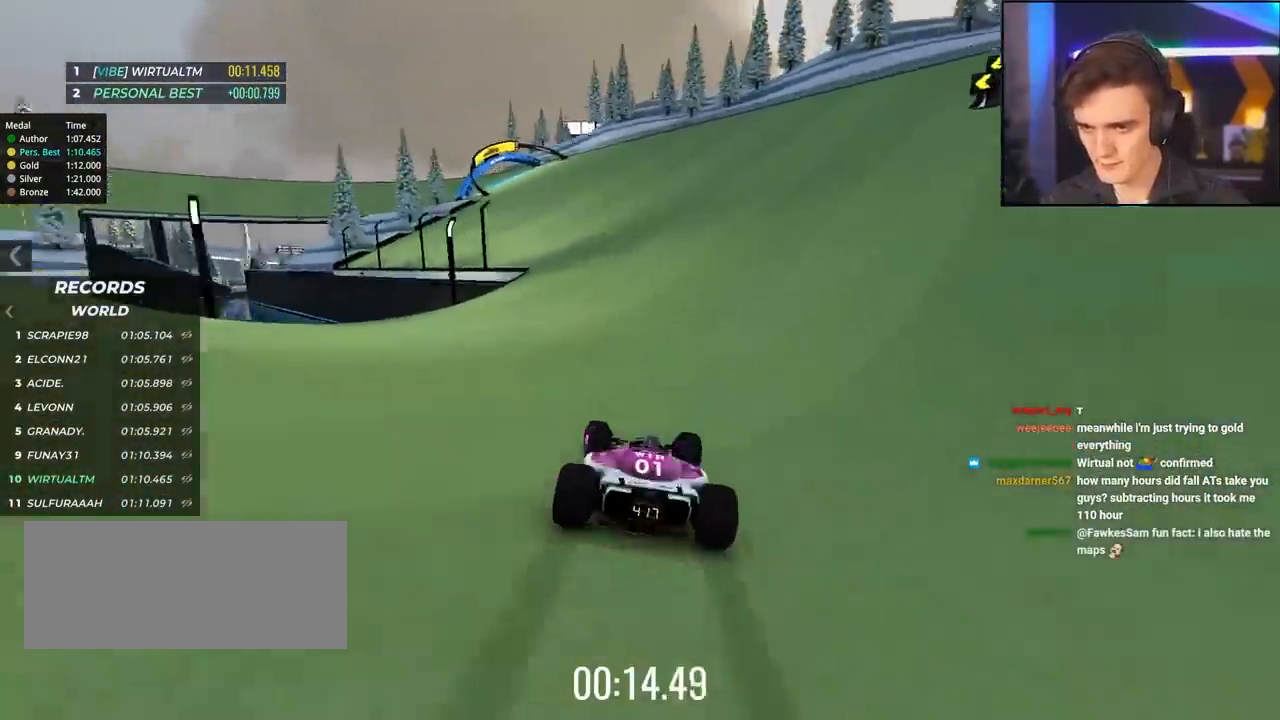
{"keys": ["left", "up"], "events": [[367, "up", "up"], [467, "up", "down"]]}
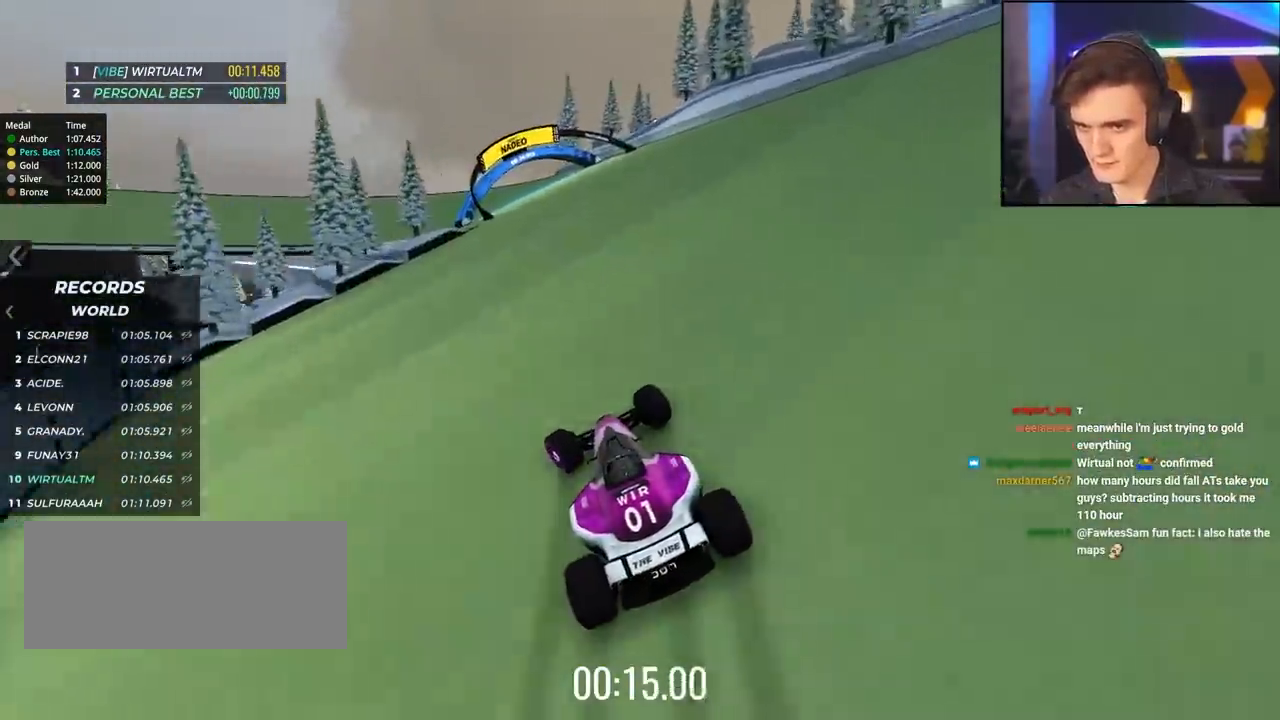
{"keys": ["left", "up"], "events": []}
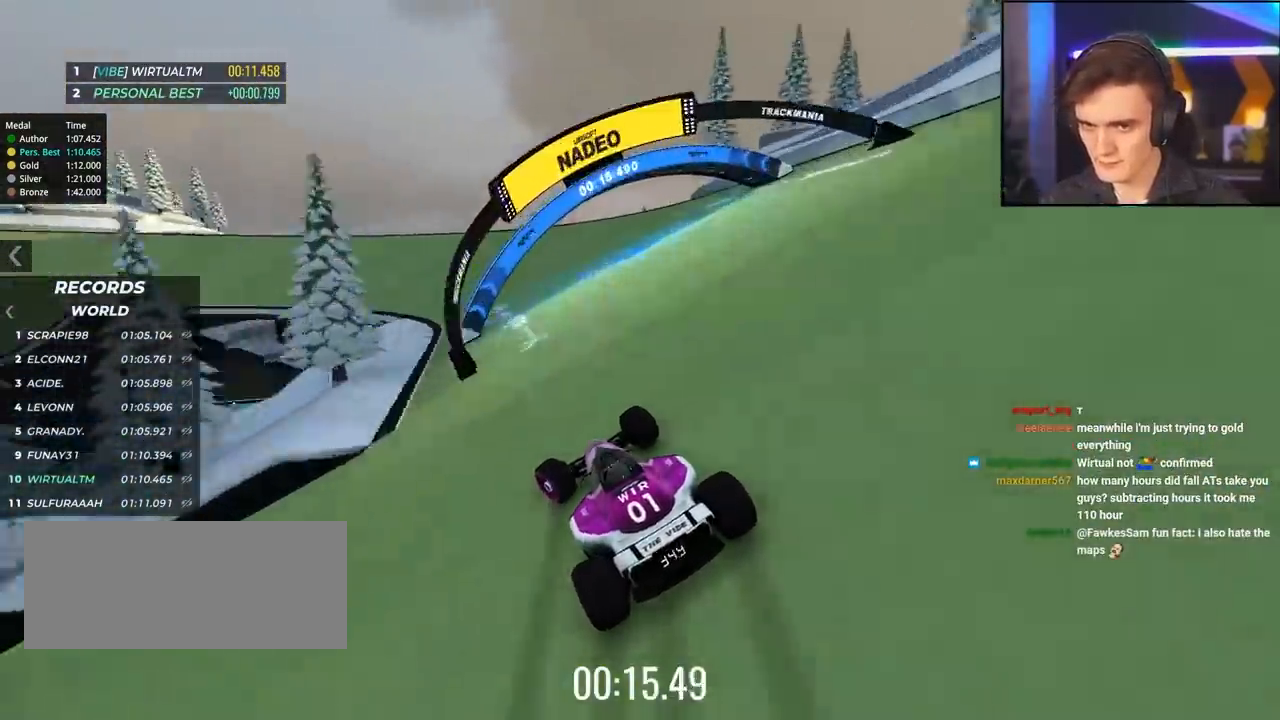
{"keys": ["left", "up"], "events": []}
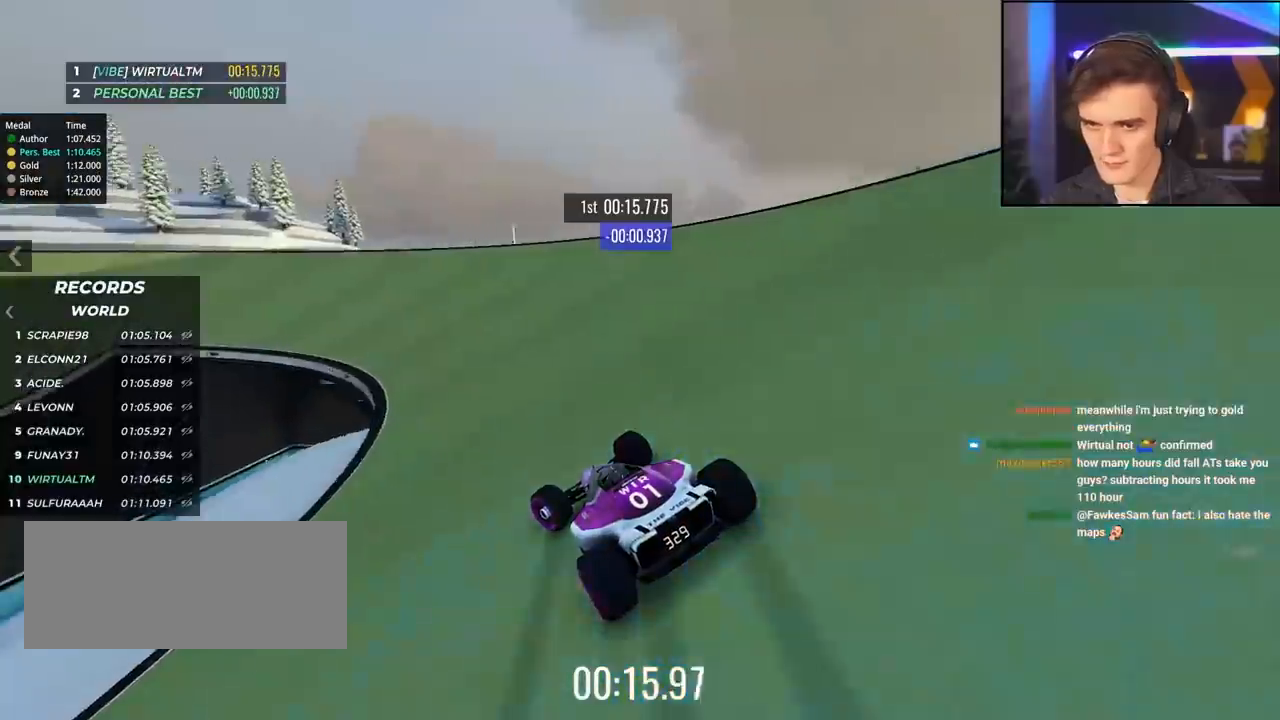
{"keys": ["up"], "events": [[500, "left", "up"]]}
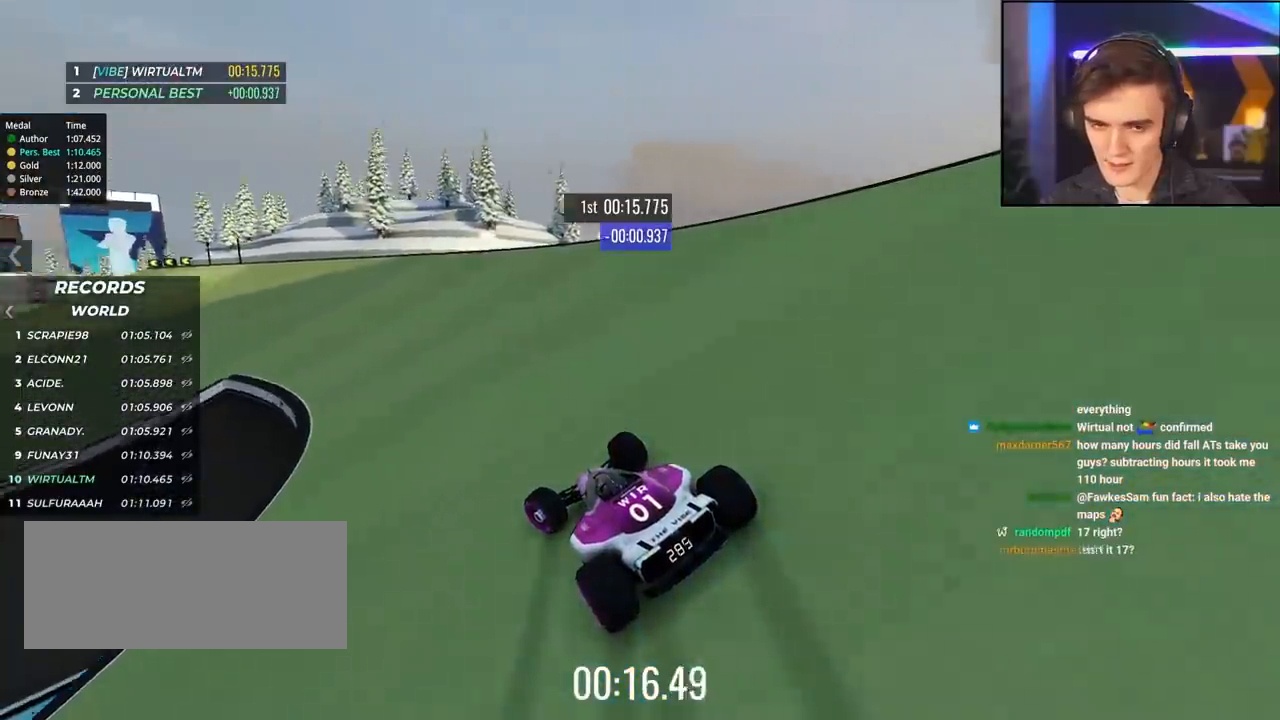
{"keys": ["up"], "events": [[100, "left", "down"], [250, "left", "up"], [334, "left", "down"], [484, "left", "up"]]}
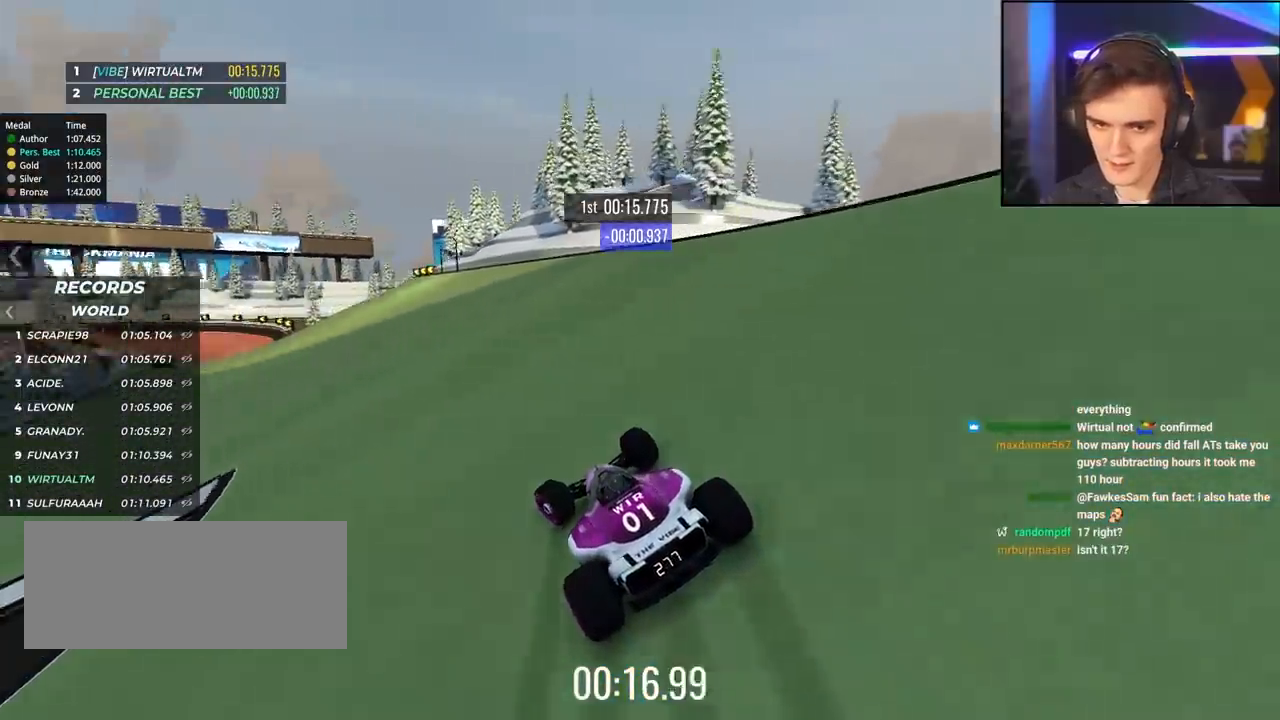
{"keys": ["left", "up"], "events": [[167, "left", "down"], [267, "left", "up"], [400, "left", "down"]]}
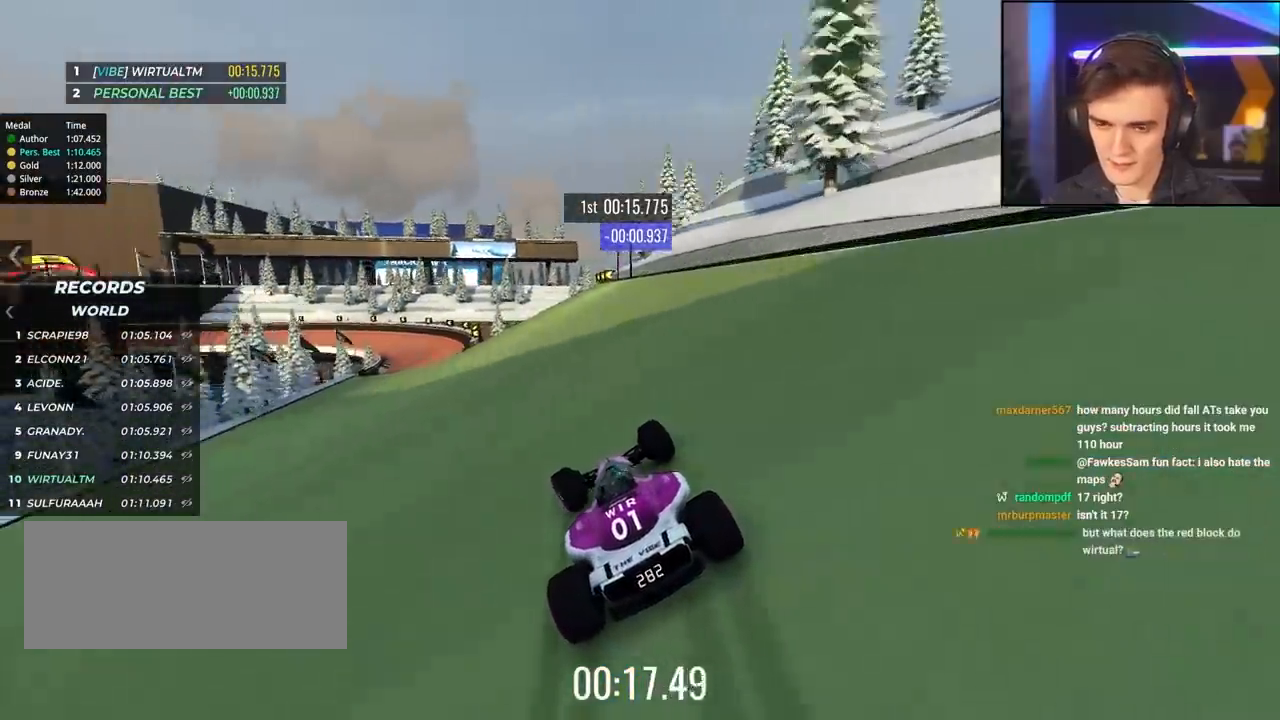
{"keys": ["up"], "events": [[34, "left", "up"], [134, "left", "down"], [367, "left", "up"]]}
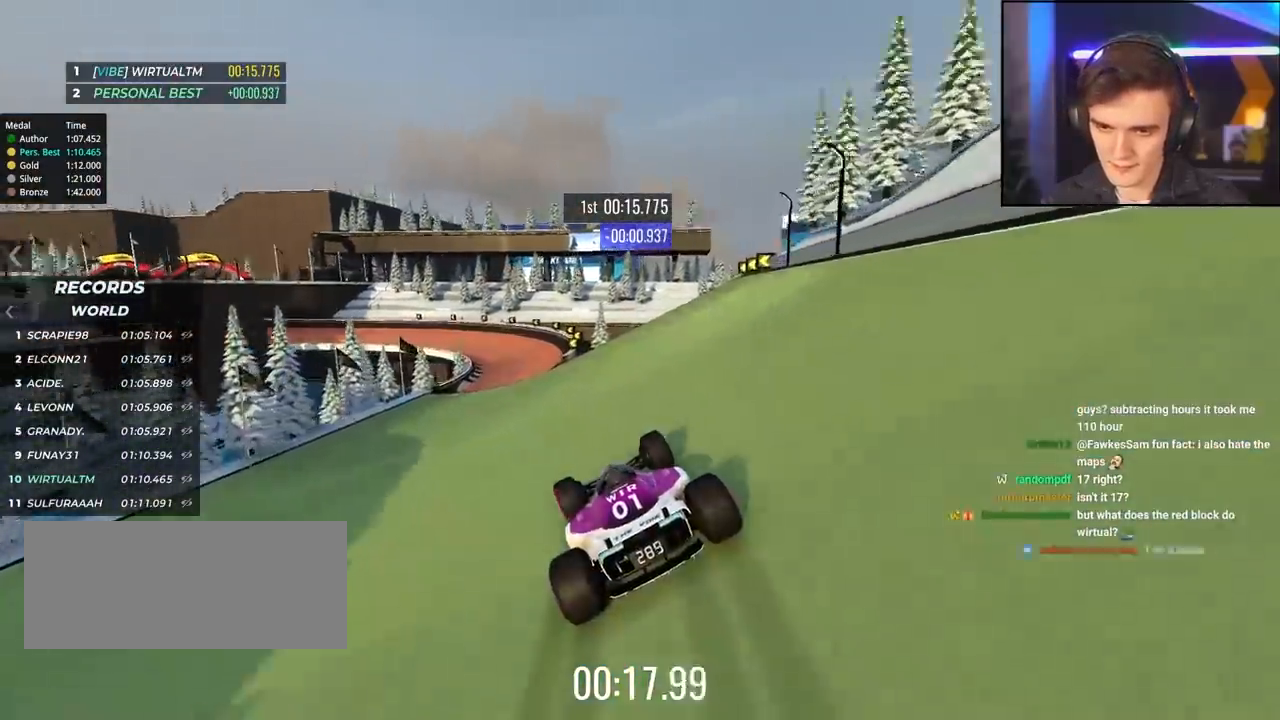
{"keys": ["up"], "events": [[100, "left", "down"], [250, "left", "up"]]}
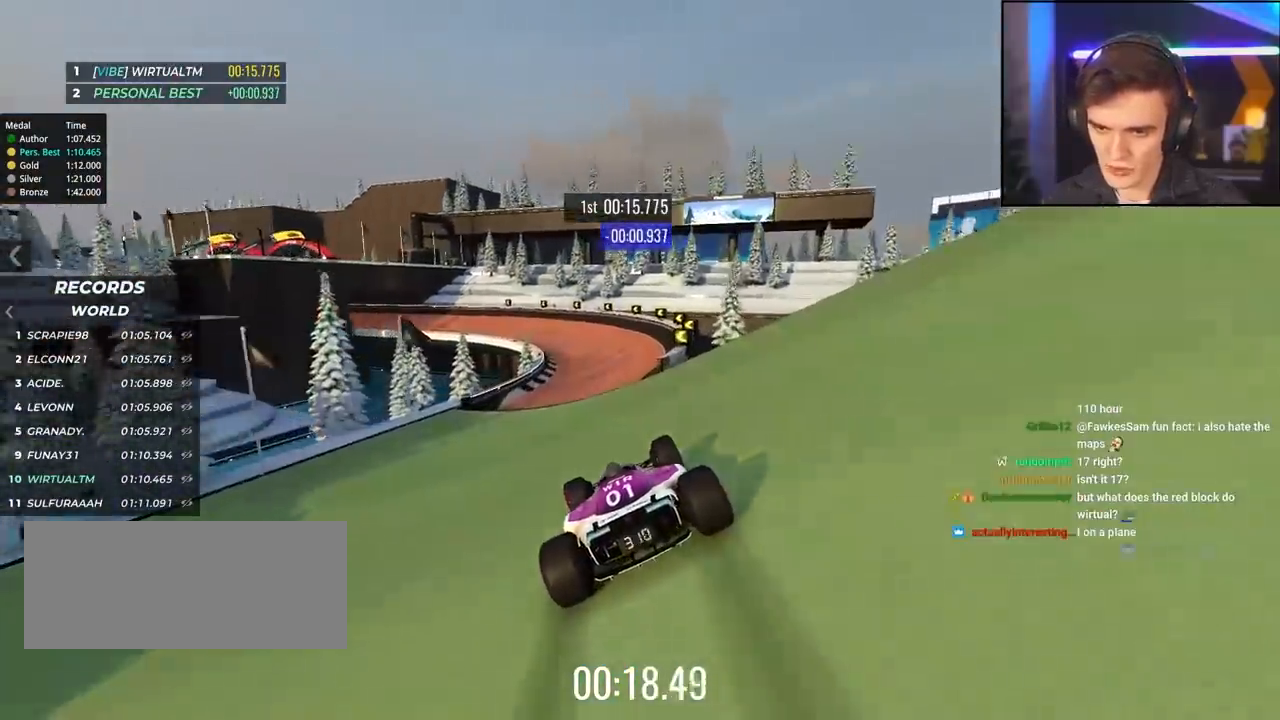
{"keys": ["left", "up"], "events": [[34, "right", "down"], [167, "right", "up"], [250, "left", "down"]]}
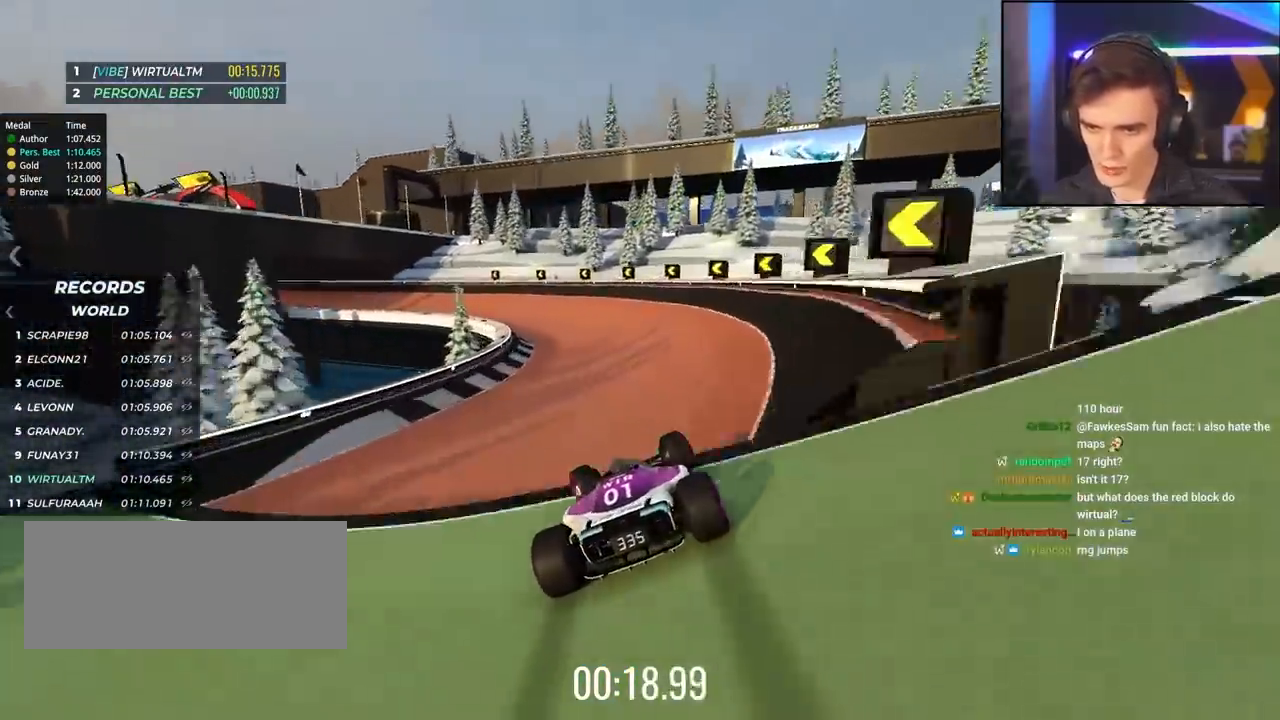
{"keys": ["left", "up"], "events": [[234, "up", "up"], [417, "up", "down"]]}
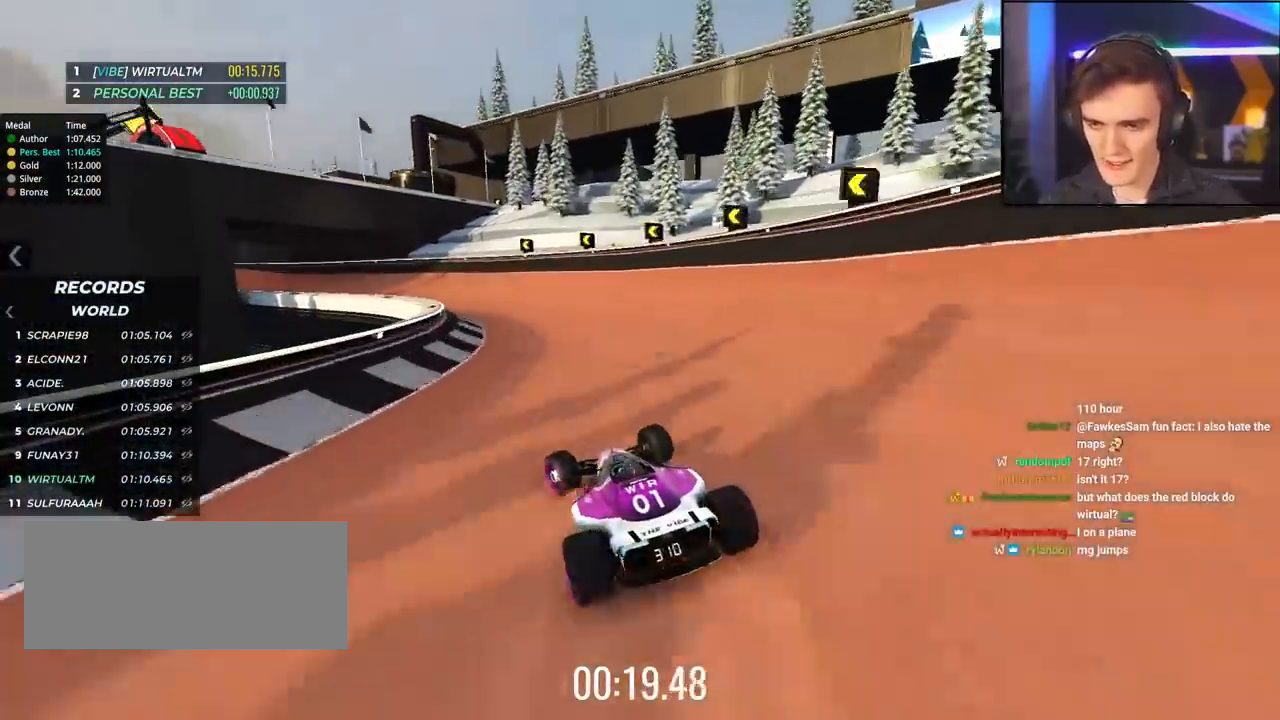
{"keys": ["up"], "events": [[384, "left", "up"]]}
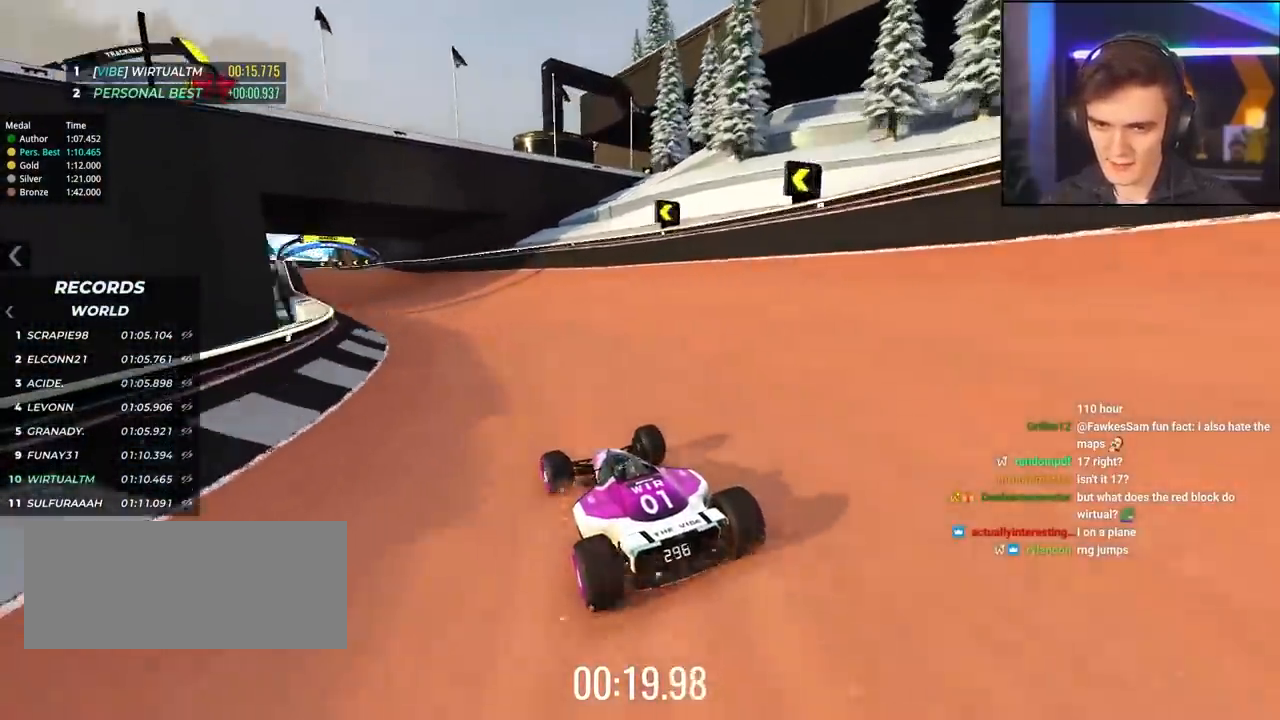
{"keys": ["up"], "events": [[67, "left", "down"], [217, "left", "up"]]}
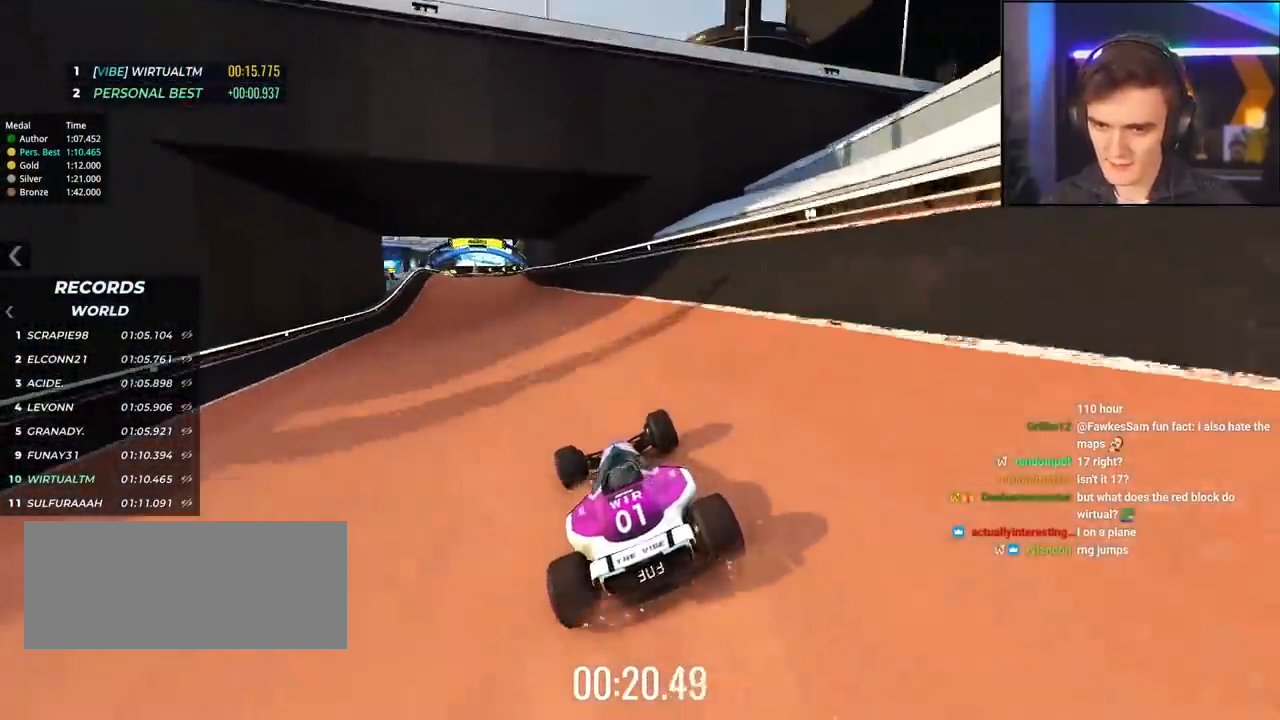
{"keys": ["up"], "events": [[34, "left", "down"], [184, "left", "up"], [367, "left", "down"], [417, "left", "up"]]}
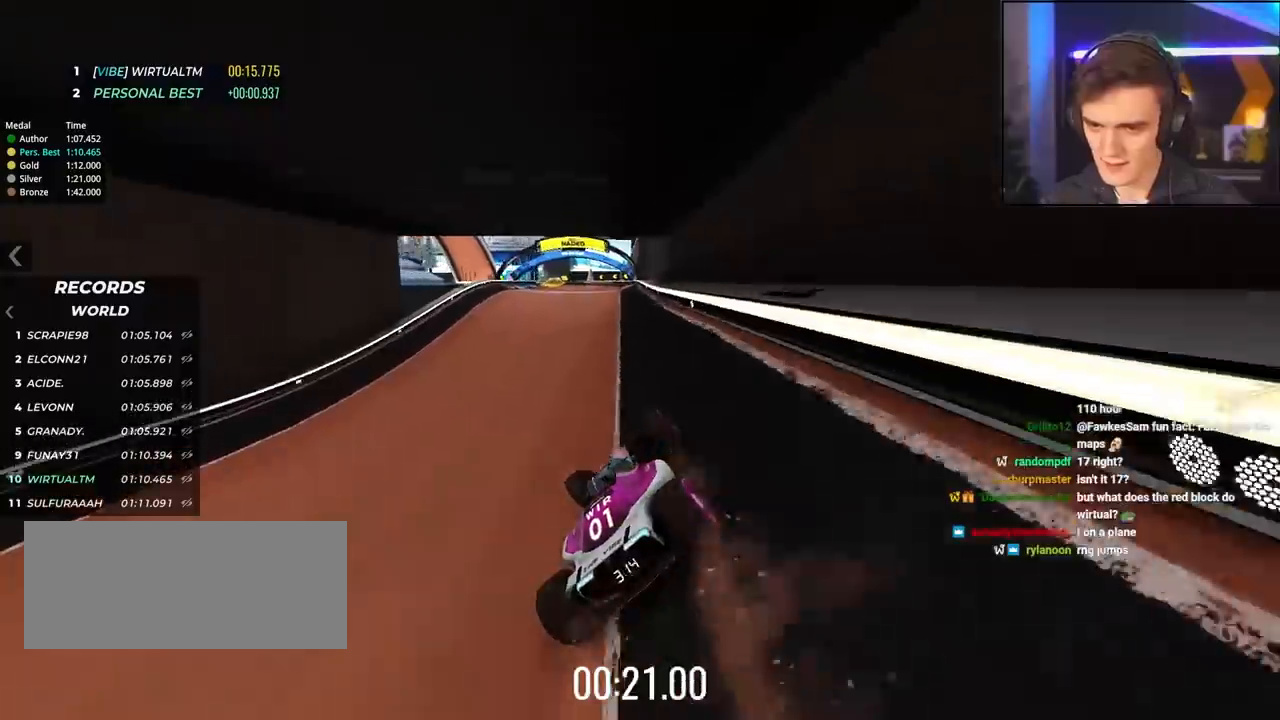
{"keys": ["left", "up"], "events": [[17, "right", "down"], [250, "right", "up"], [334, "left", "down"]]}
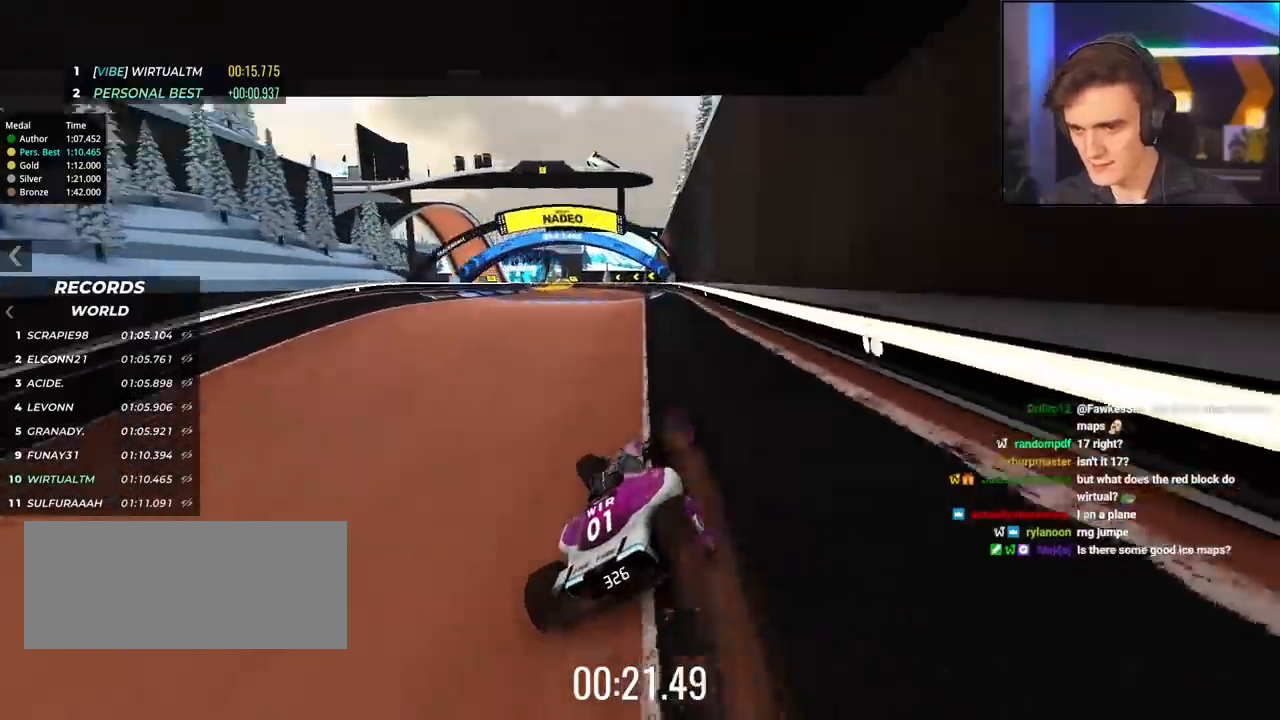
{"keys": ["up"], "events": [[217, "left", "up"]]}
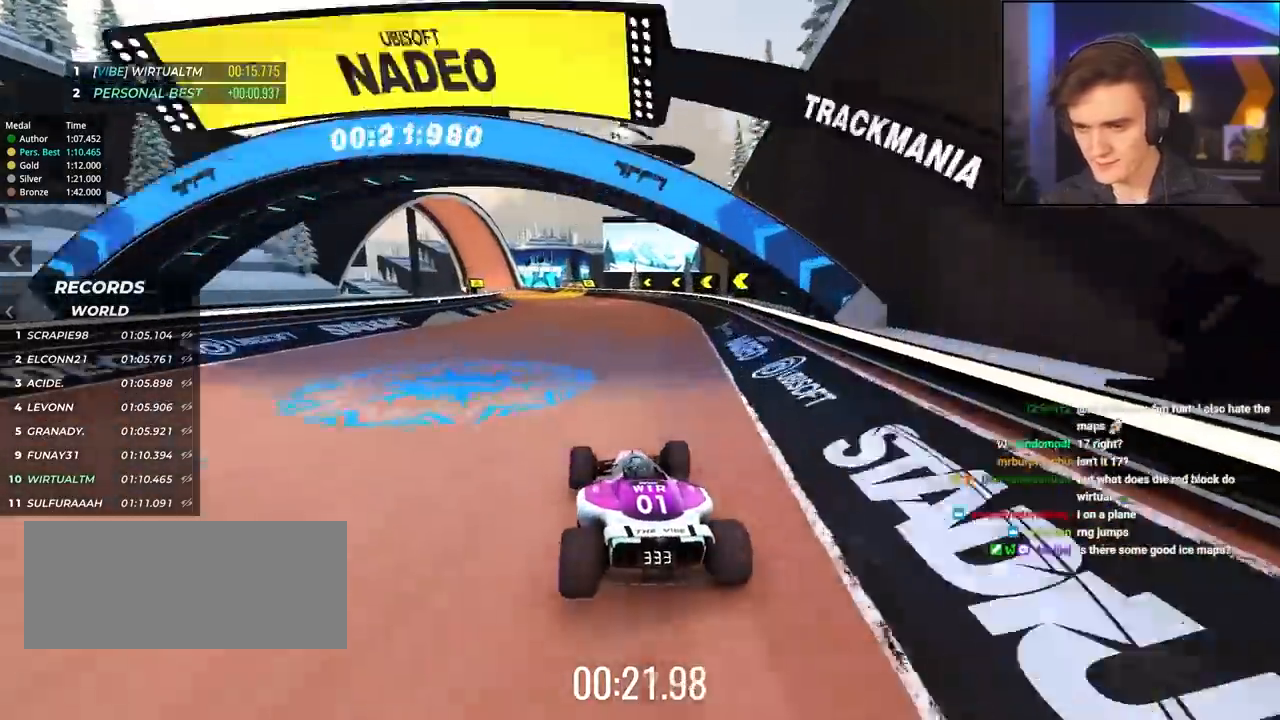
{"keys": ["up"], "events": [[284, "left", "down"], [417, "left", "up"]]}
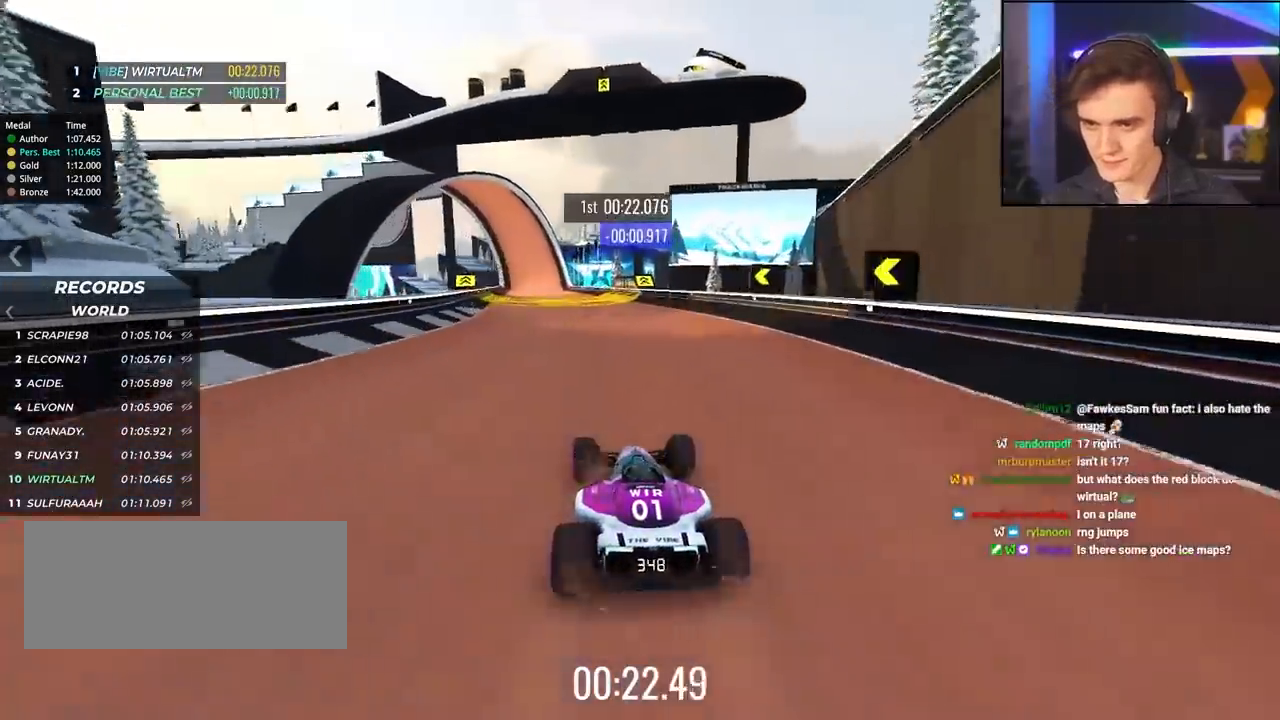
{"keys": ["left", "up"], "events": [[150, "left", "down"], [284, "left", "up"], [484, "left", "down"]]}
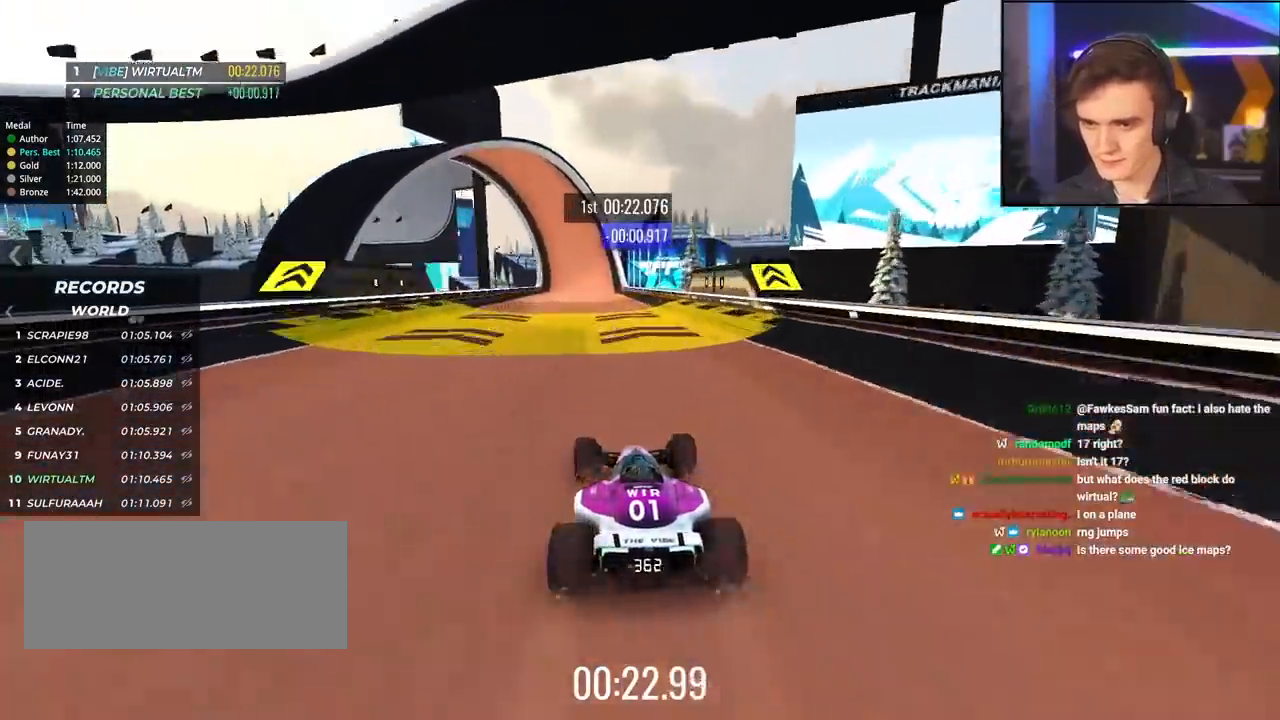
{"keys": ["up"], "events": [[34, "left", "up"], [217, "left", "down"], [267, "left", "up"], [450, "left", "down"], [500, "left", "up"]]}
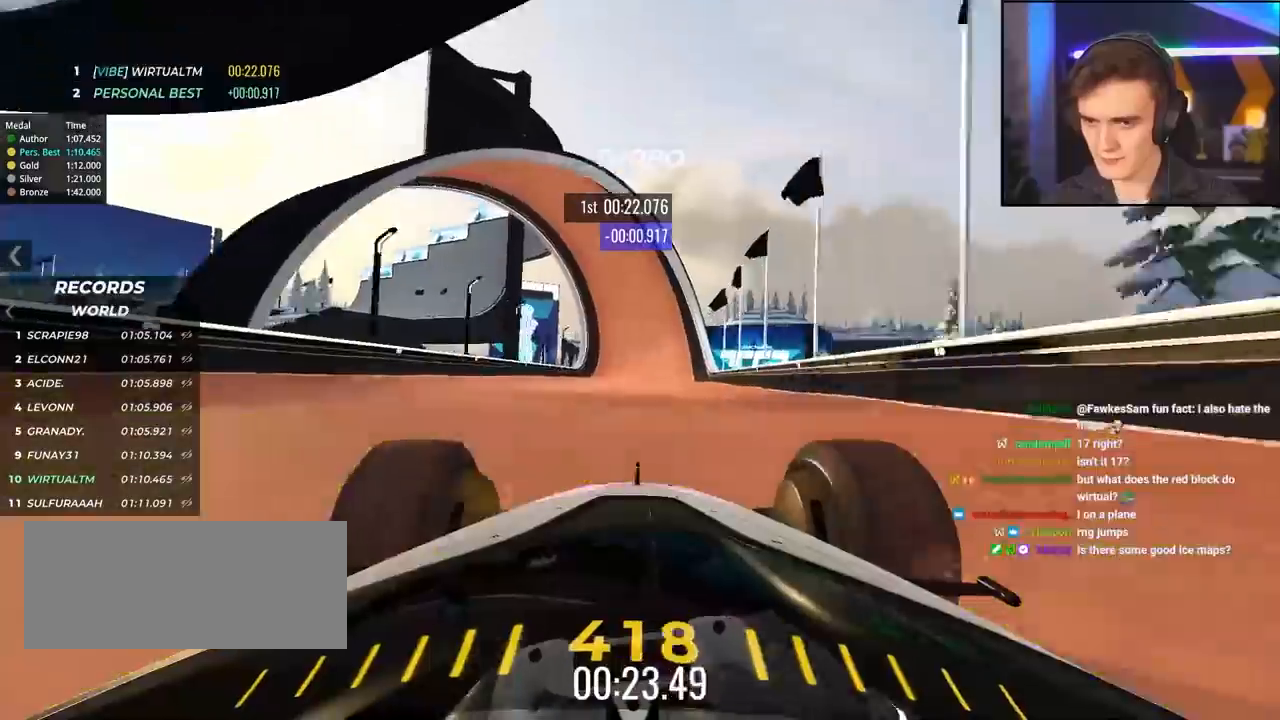
{"keys": ["up"], "events": [[184, "right", "down"], [317, "right", "up"]]}
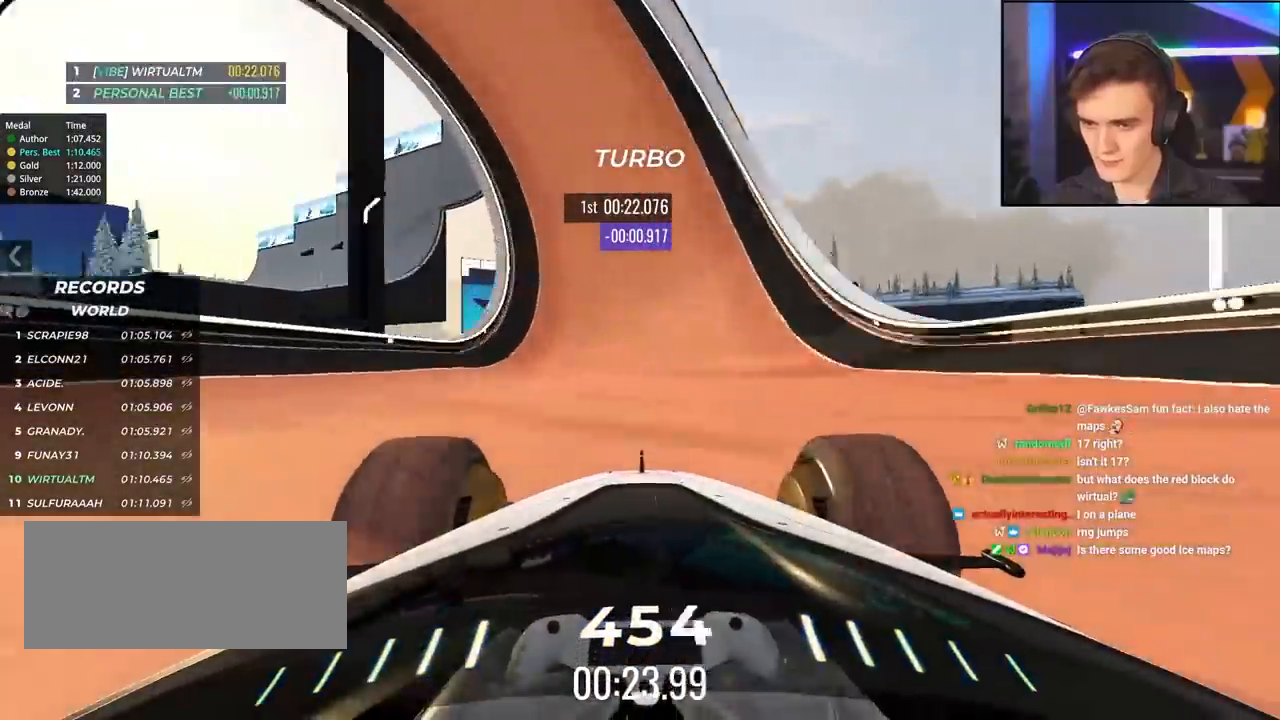
{"keys": ["up"], "events": [[50, "right", "down"], [100, "right", "up"], [334, "left", "down"], [384, "left", "up"]]}
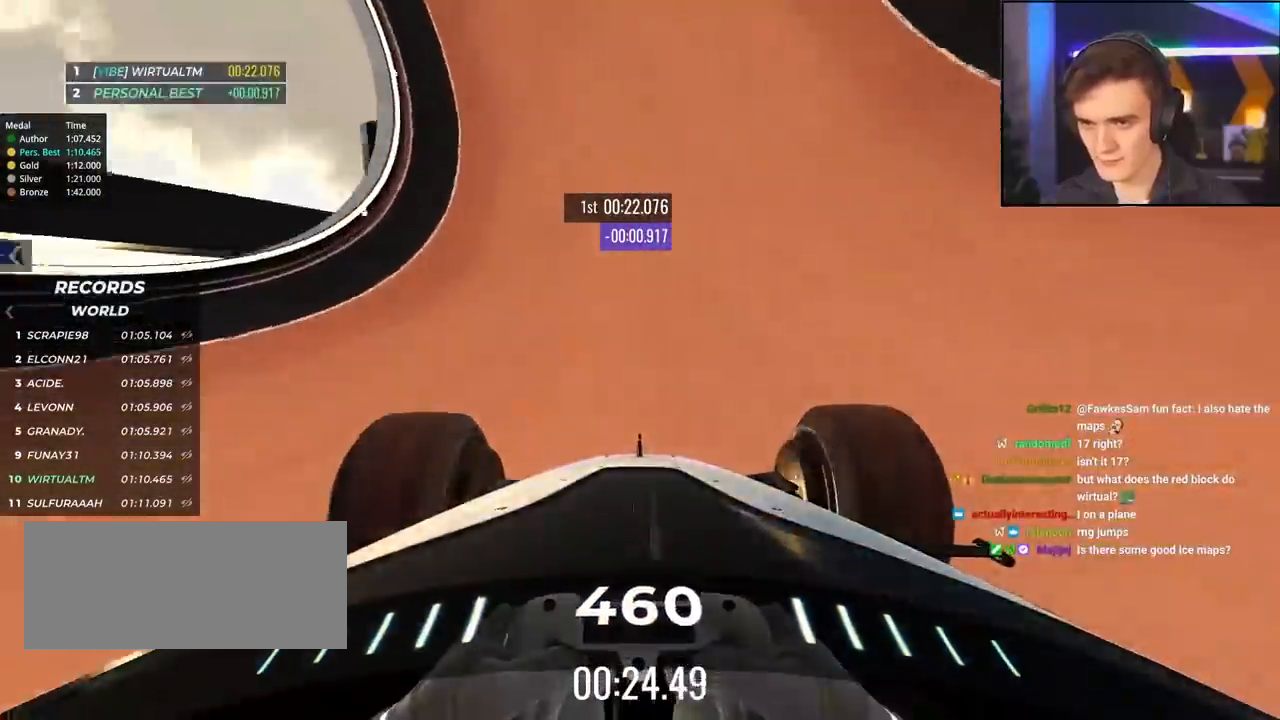
{"keys": ["up"], "events": []}
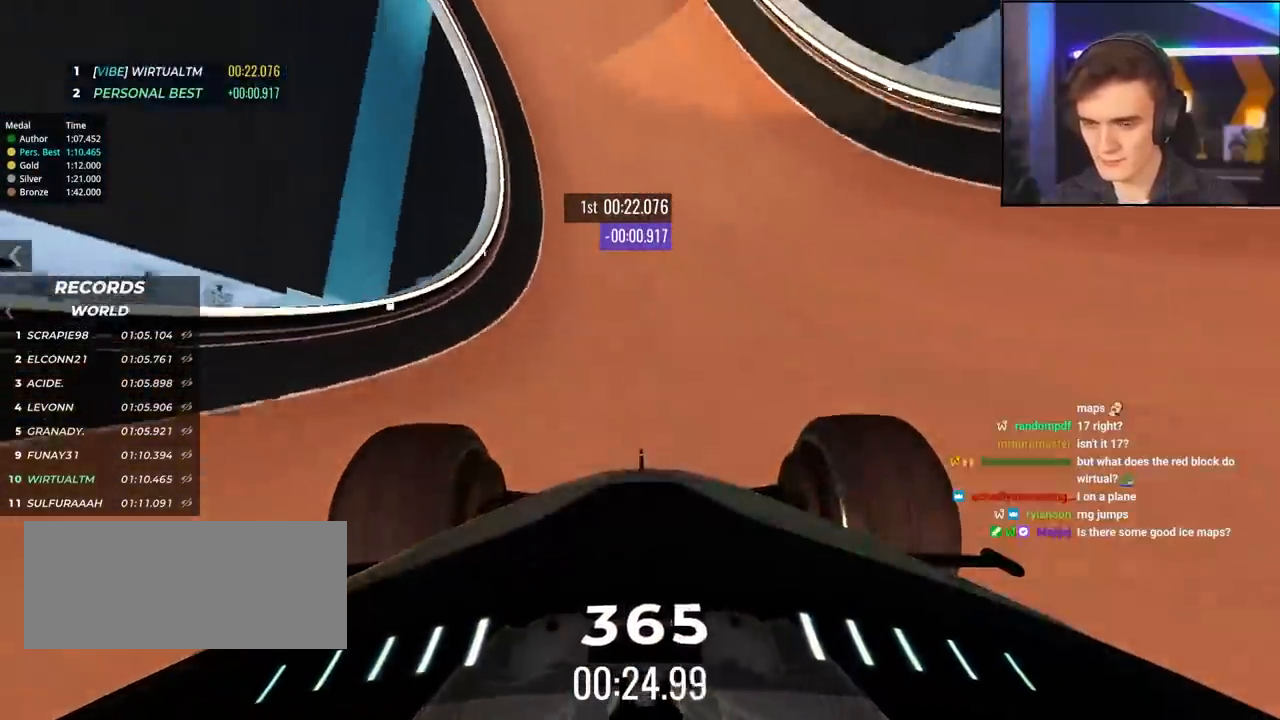
{"keys": ["right", "up"], "events": [[34, "left", "down"], [84, "left", "up"], [267, "left", "down"], [367, "left", "up"], [467, "right", "down"]]}